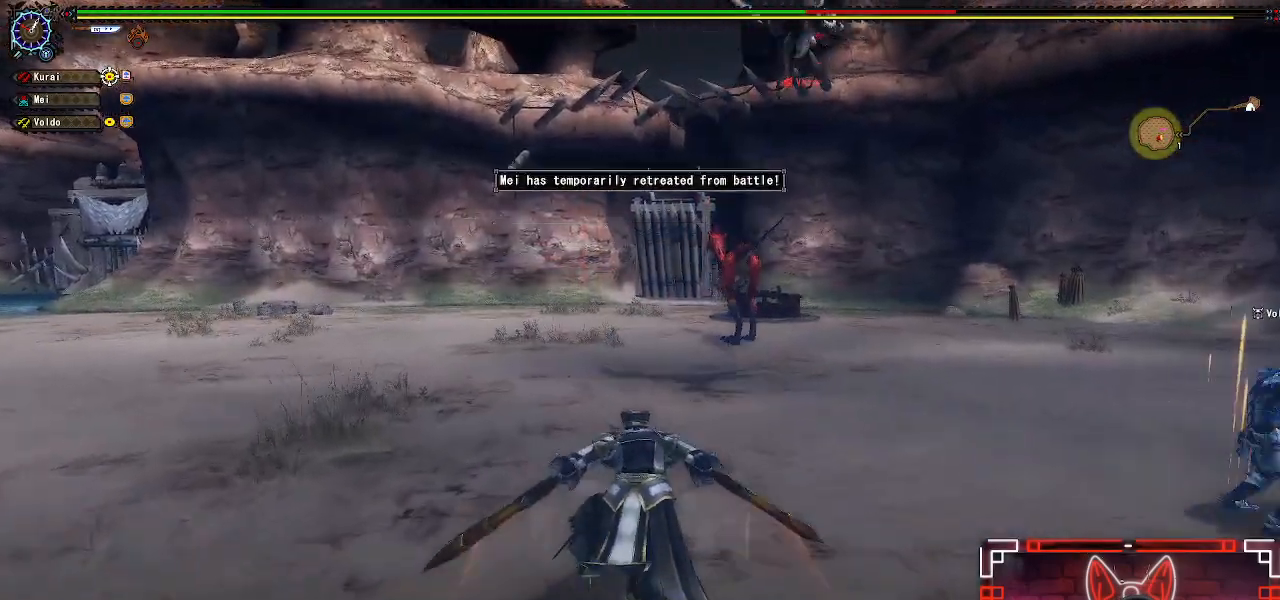
Gameplay with a controller (Xbox layout); each line is a JSON object with the inputs held at the frame after it. "events" lists button and stick changes between this image and that frame as [ms after this image, input, new state], when the widget could be followed in between.
{"buttons": [], "left_stick": "up", "right_stick": "center", "events": []}
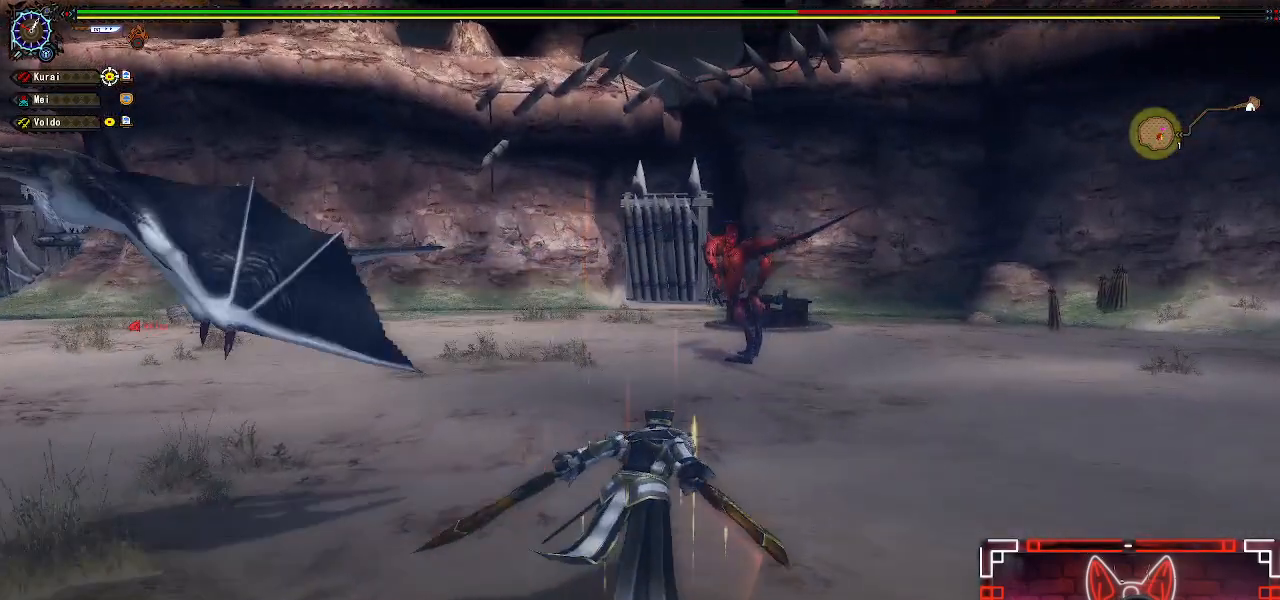
{"buttons": [], "left_stick": "up", "right_stick": "center", "events": []}
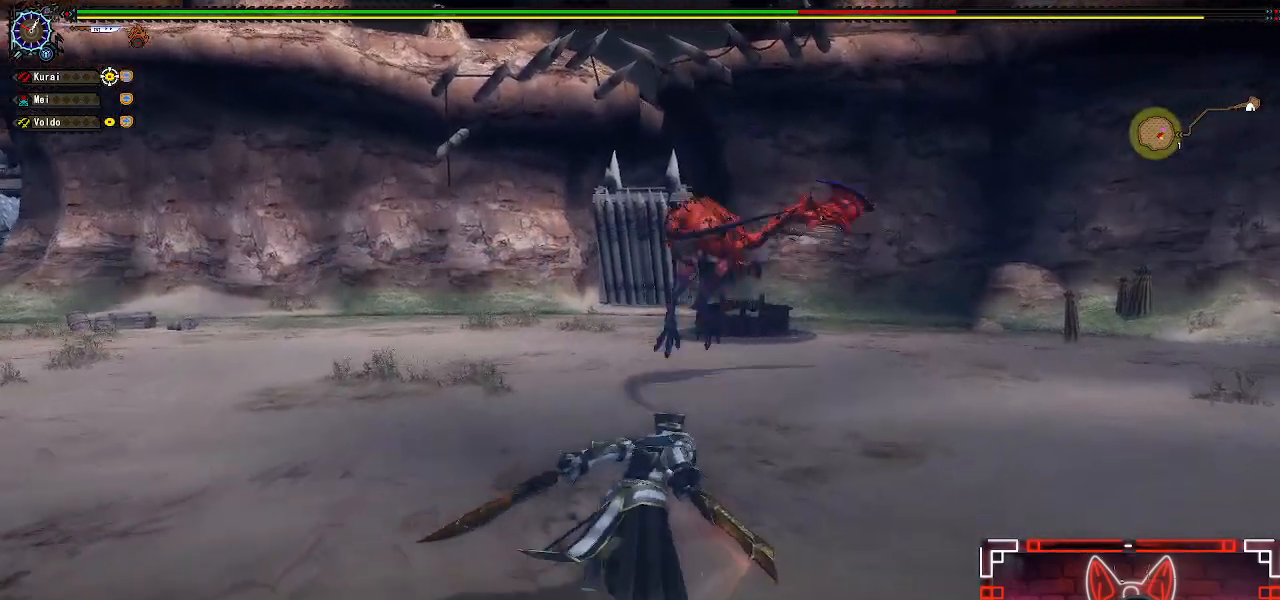
{"buttons": [], "left_stick": "up", "right_stick": "center", "events": []}
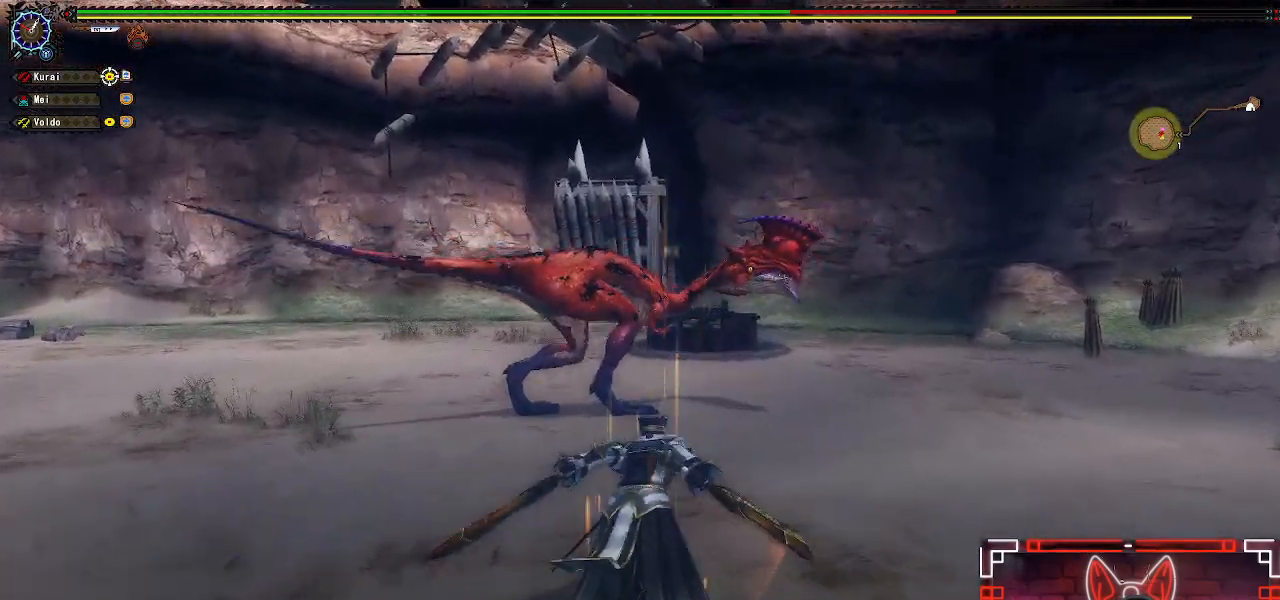
{"buttons": [], "left_stick": "up", "right_stick": "center", "events": [[133, "B", "down"], [300, "B", "up"], [383, "B", "down"], [500, "B", "up"]]}
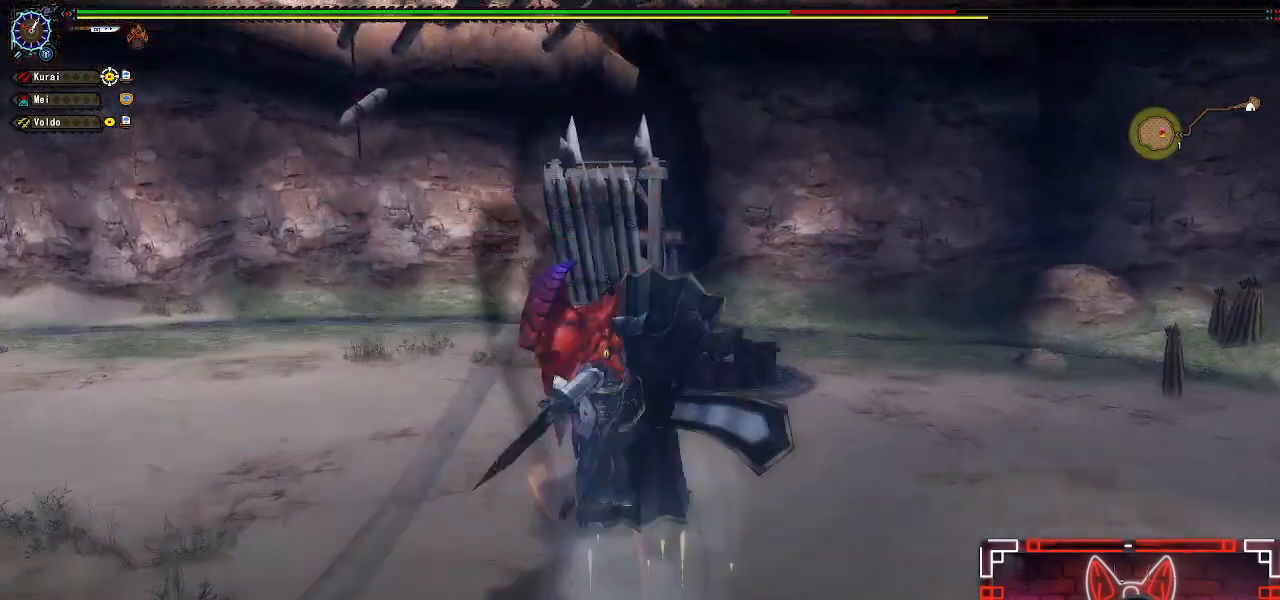
{"buttons": [], "left_stick": "up", "right_stick": "center", "events": [[133, "B", "down"], [250, "B", "up"]]}
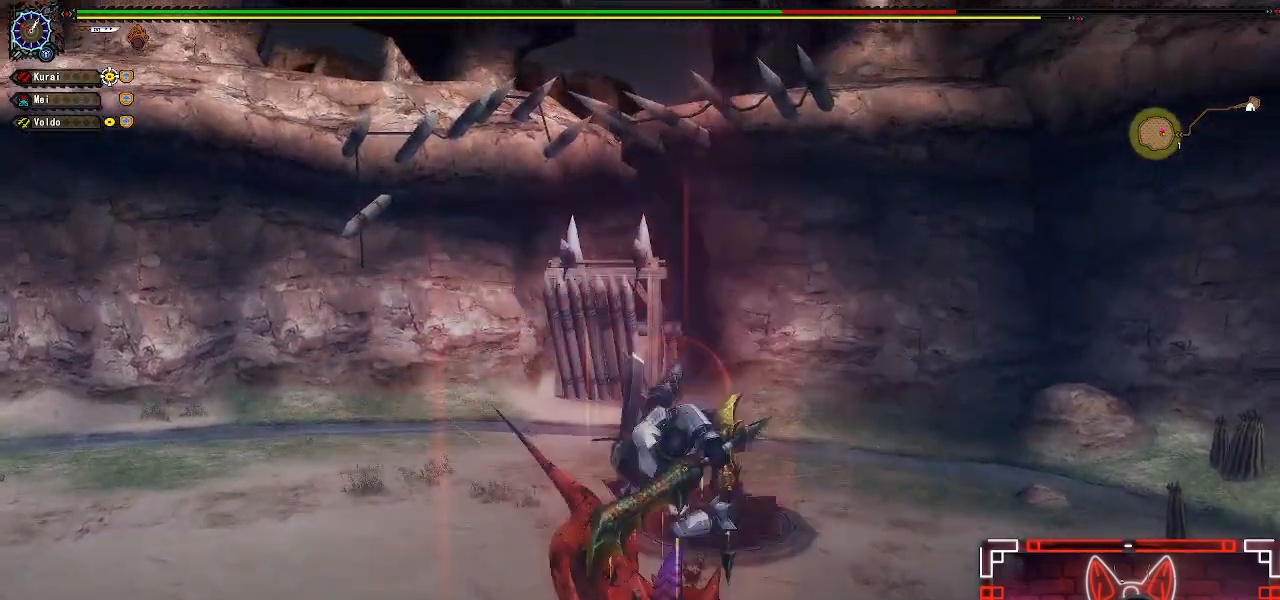
{"buttons": [], "left_stick": "up", "right_stick": "center", "events": []}
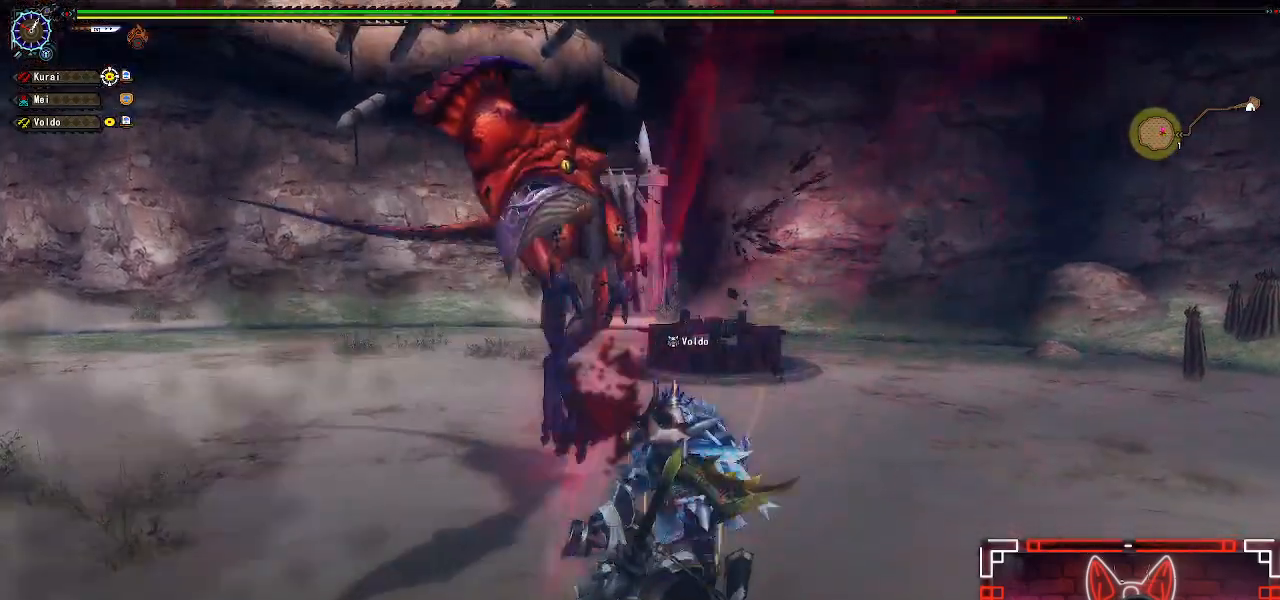
{"buttons": [], "left_stick": "center", "right_stick": "center", "events": [[33, "Y", "down"], [67, "left_stick", "center"], [150, "Y", "up"], [250, "Y", "down"], [300, "left_stick", "left"], [367, "Y", "up"], [433, "left_stick", "center"]]}
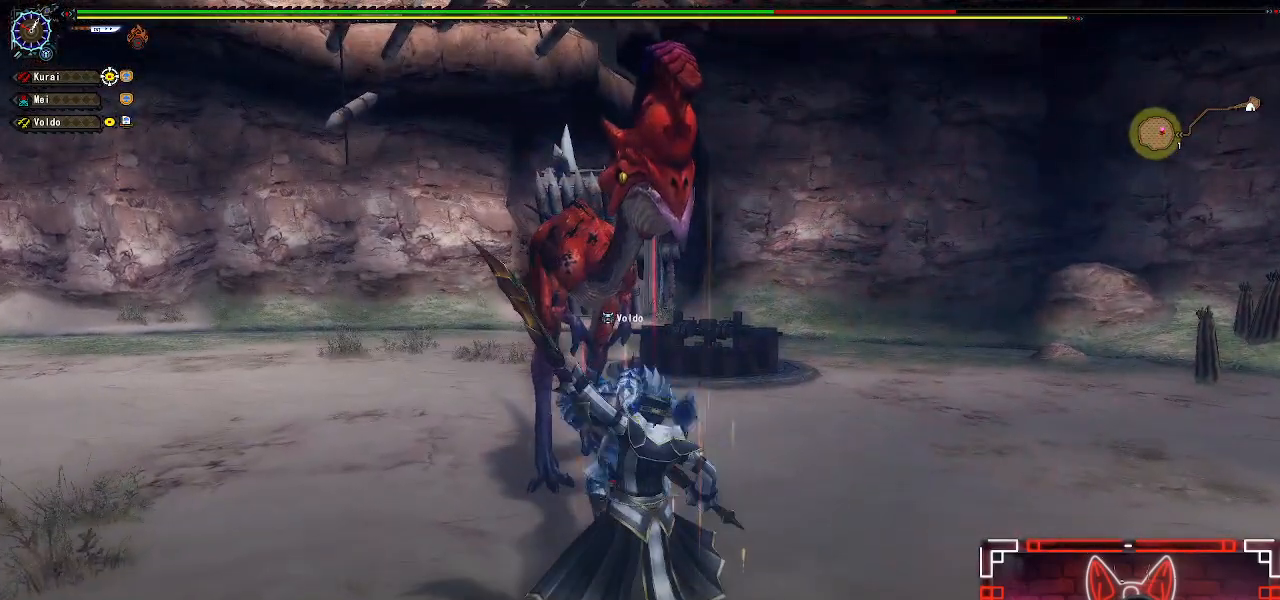
{"buttons": [], "left_stick": "right", "right_stick": "center", "events": [[117, "left_stick", "right"], [233, "left_stick", "center"], [300, "left_stick", "right"]]}
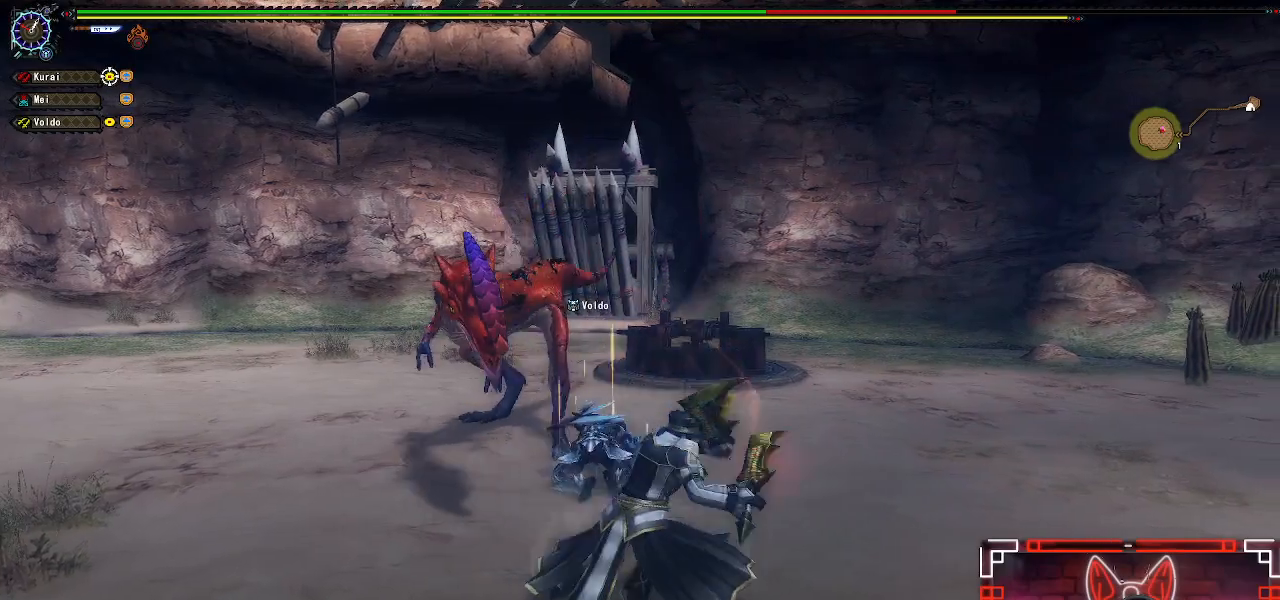
{"buttons": [], "left_stick": "down-right", "right_stick": "left", "events": [[150, "right_stick", "left"], [467, "left_stick", "down-right"]]}
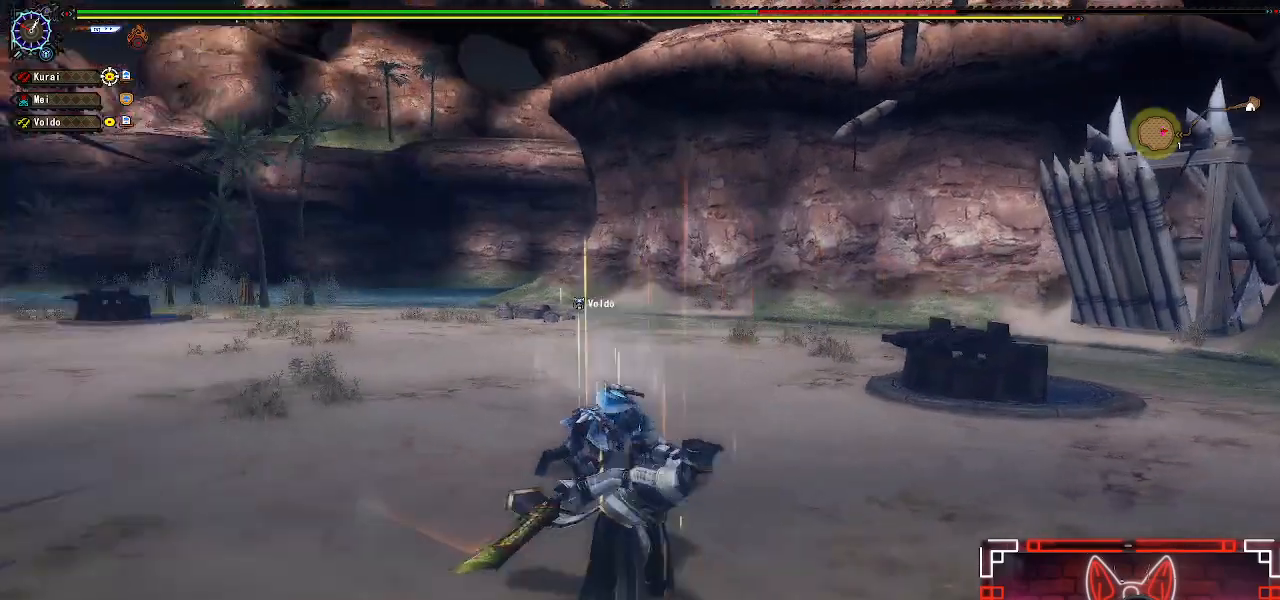
{"buttons": [], "left_stick": "up", "right_stick": "center", "events": [[33, "left_stick", "down"], [183, "left_stick", "left"], [433, "left_stick", "up"], [450, "right_stick", "center"]]}
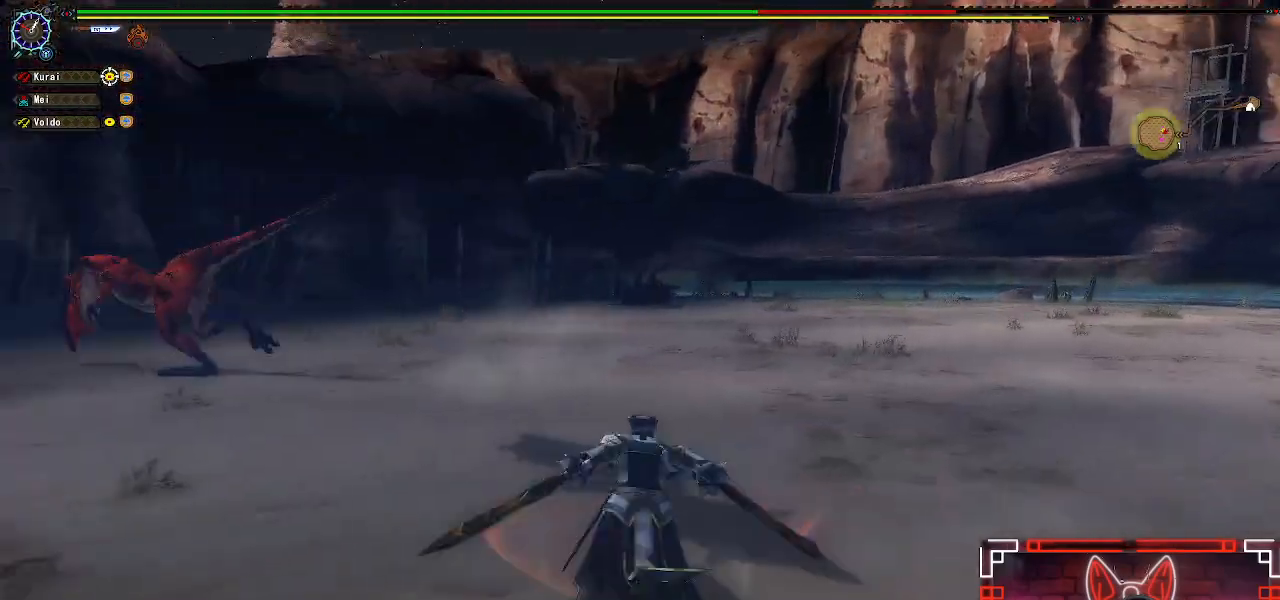
{"buttons": [], "left_stick": "up", "right_stick": "center", "events": [[83, "left_stick", "up-left"], [233, "right_stick", "left"], [333, "left_stick", "up"], [383, "right_stick", "center"]]}
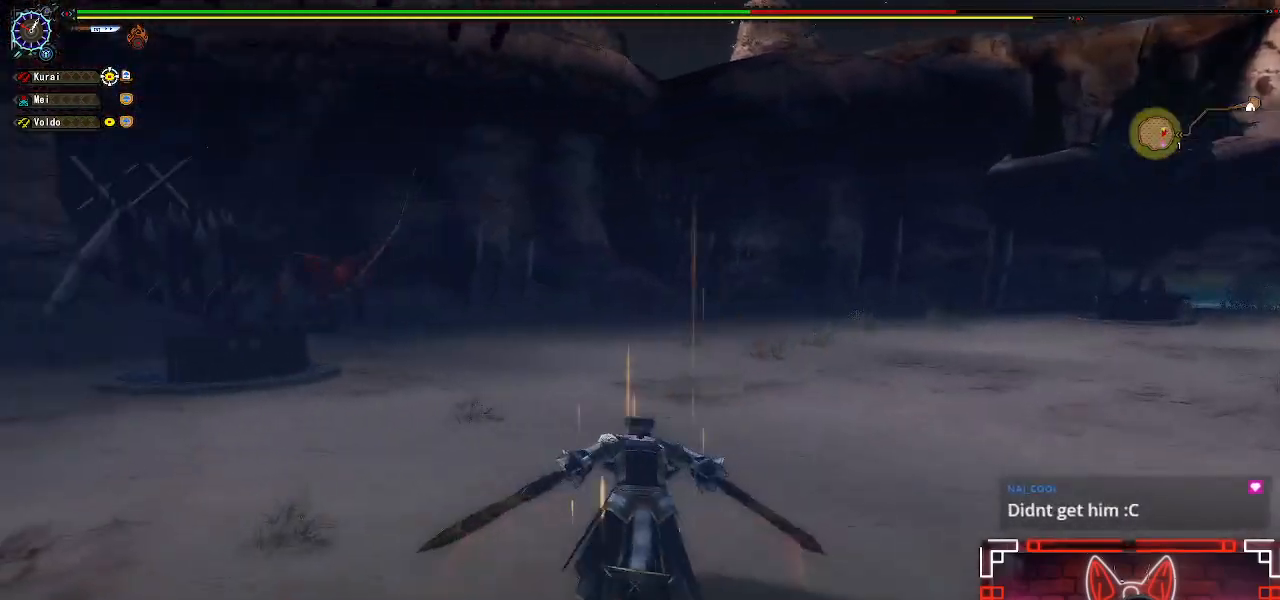
{"buttons": [], "left_stick": "up", "right_stick": "center", "events": [[200, "right_stick", "left"], [300, "right_stick", "center"]]}
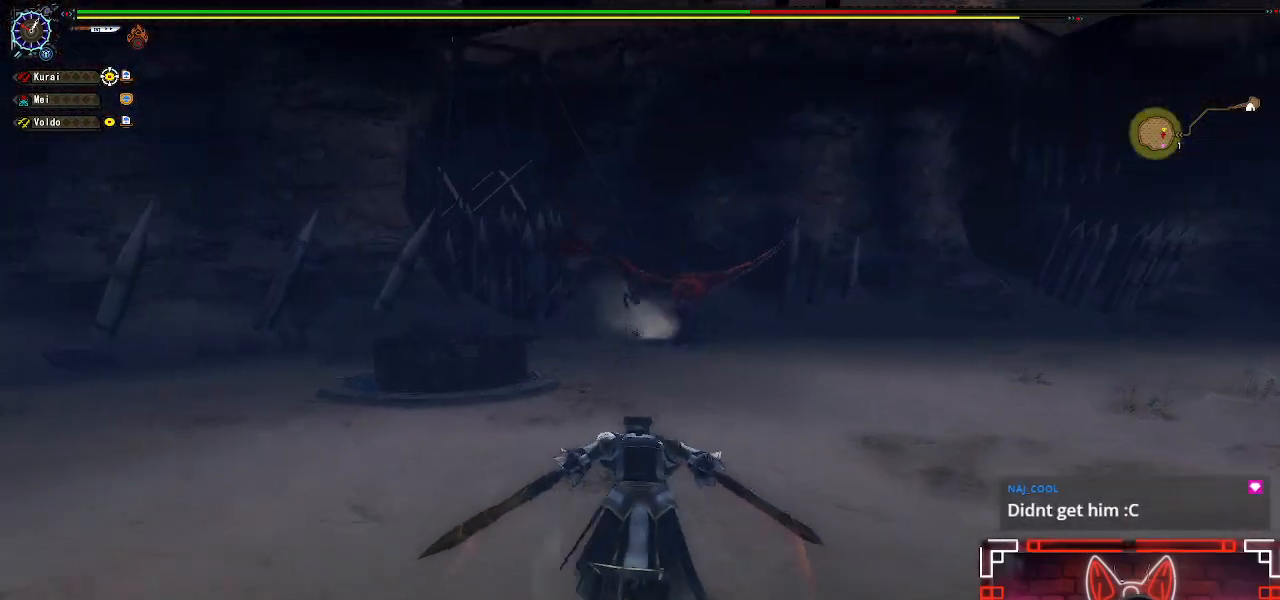
{"buttons": [], "left_stick": "up", "right_stick": "center", "events": []}
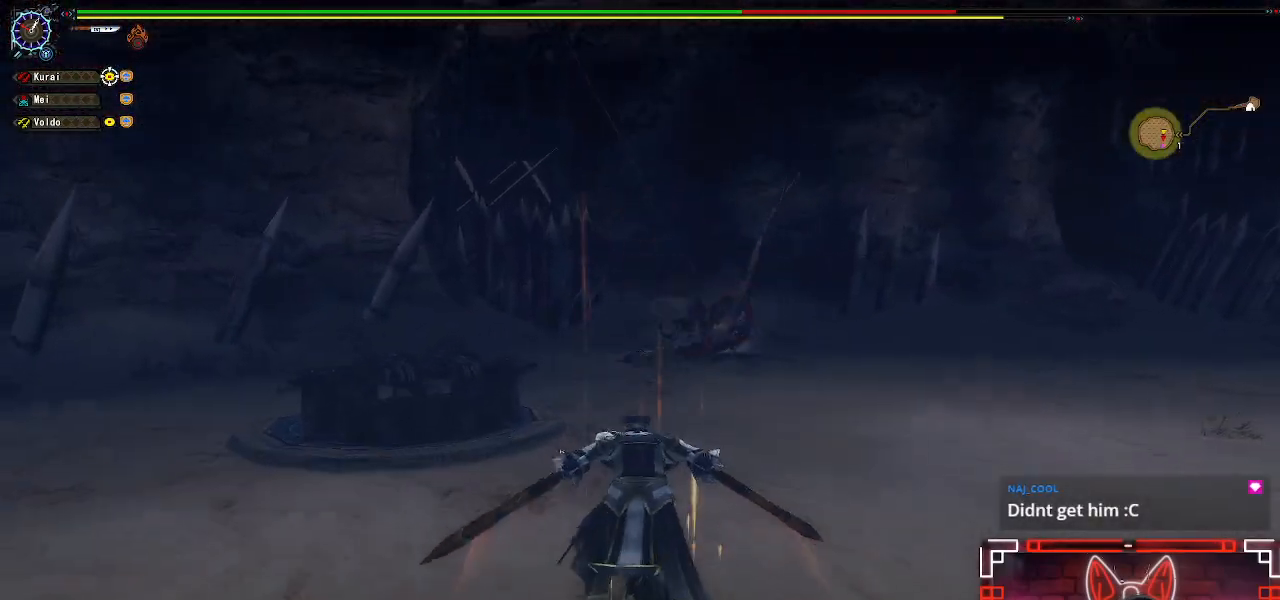
{"buttons": [], "left_stick": "up", "right_stick": "center", "events": []}
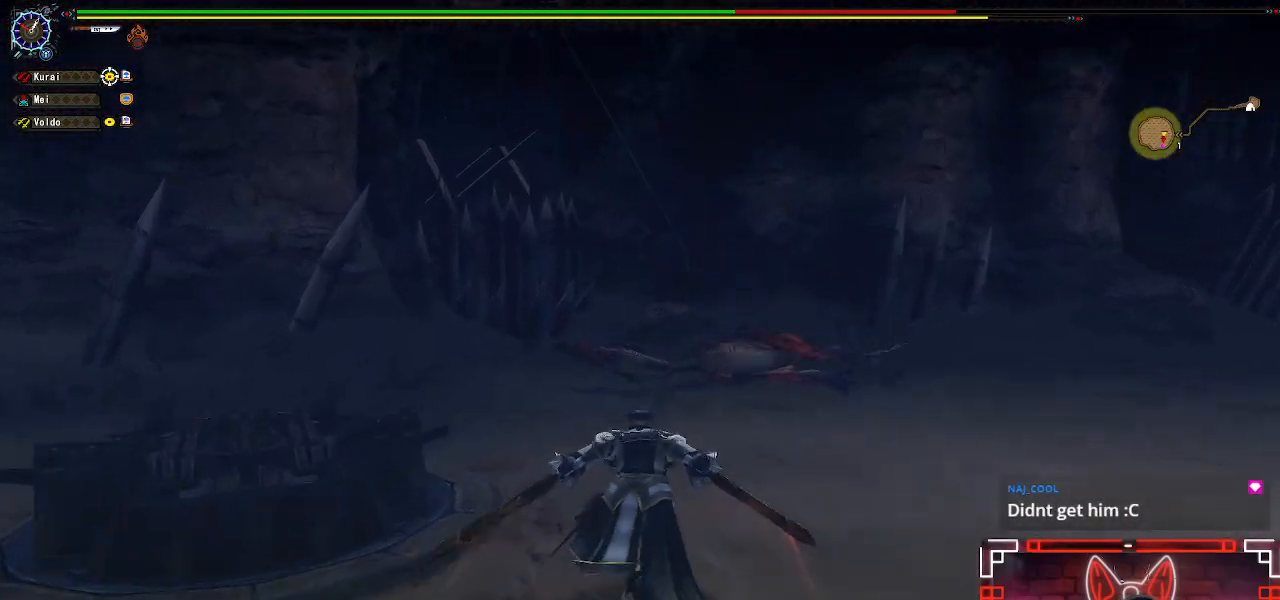
{"buttons": [], "left_stick": "up", "right_stick": "center", "events": []}
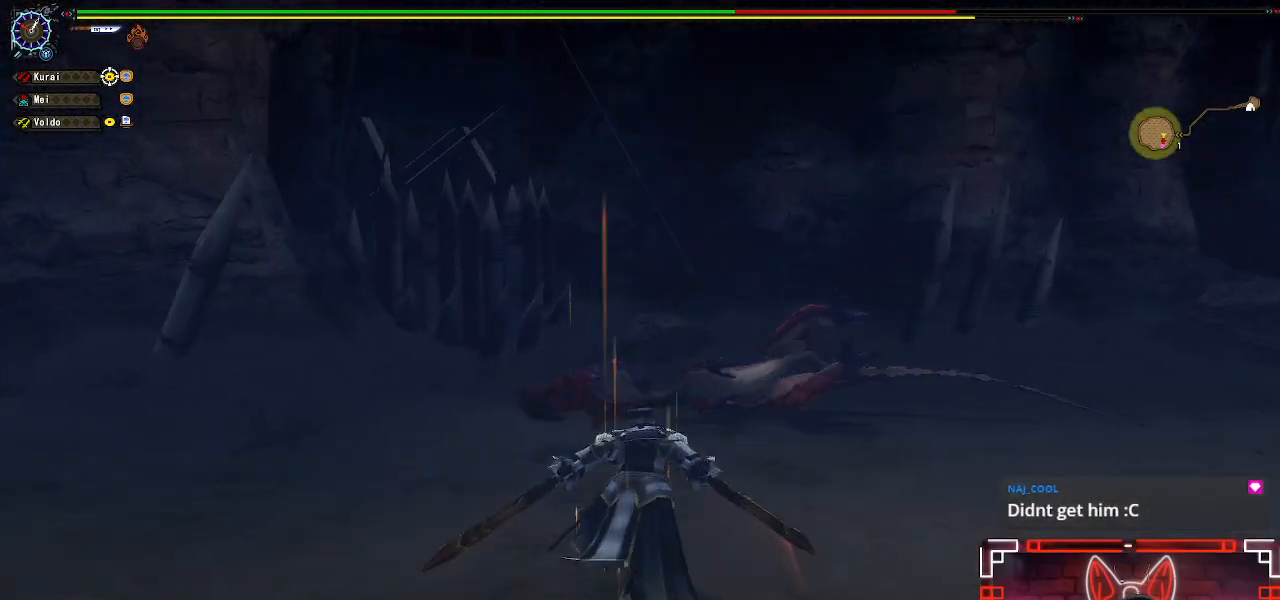
{"buttons": [], "left_stick": "up-right", "right_stick": "center", "events": [[317, "left_stick", "up-right"], [367, "Y", "down"], [483, "Y", "up"]]}
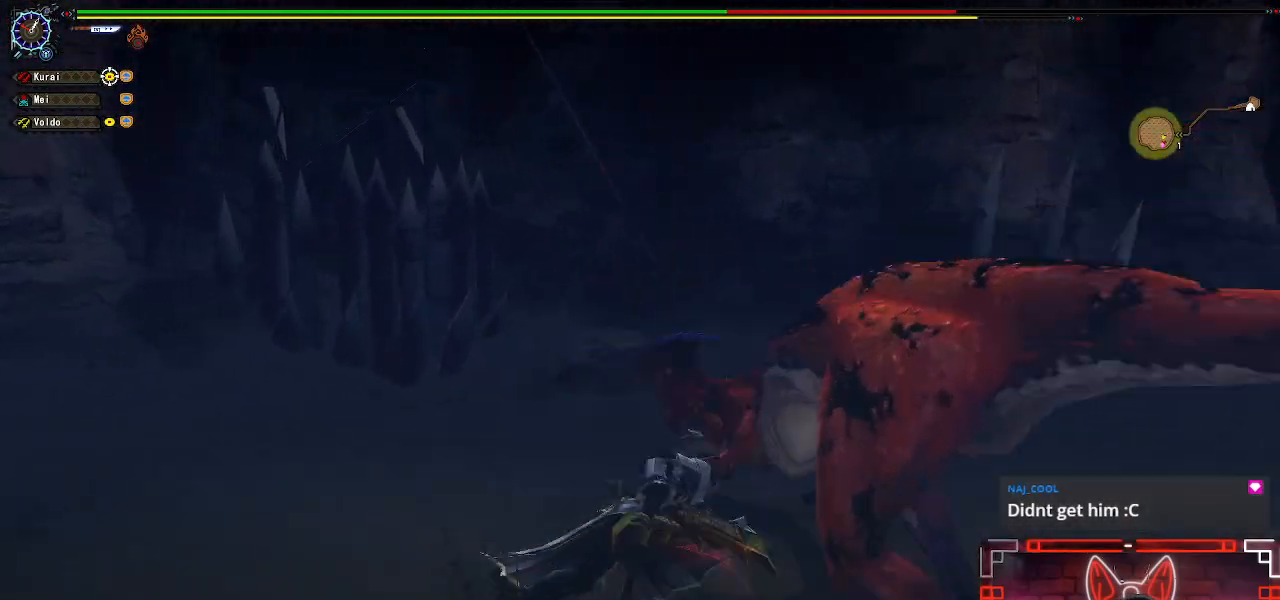
{"buttons": ["Y"], "left_stick": "center", "right_stick": "center", "events": [[100, "Y", "down"], [183, "Y", "up"], [250, "left_stick", "center"], [283, "Y", "down"], [383, "Y", "up"], [500, "Y", "down"]]}
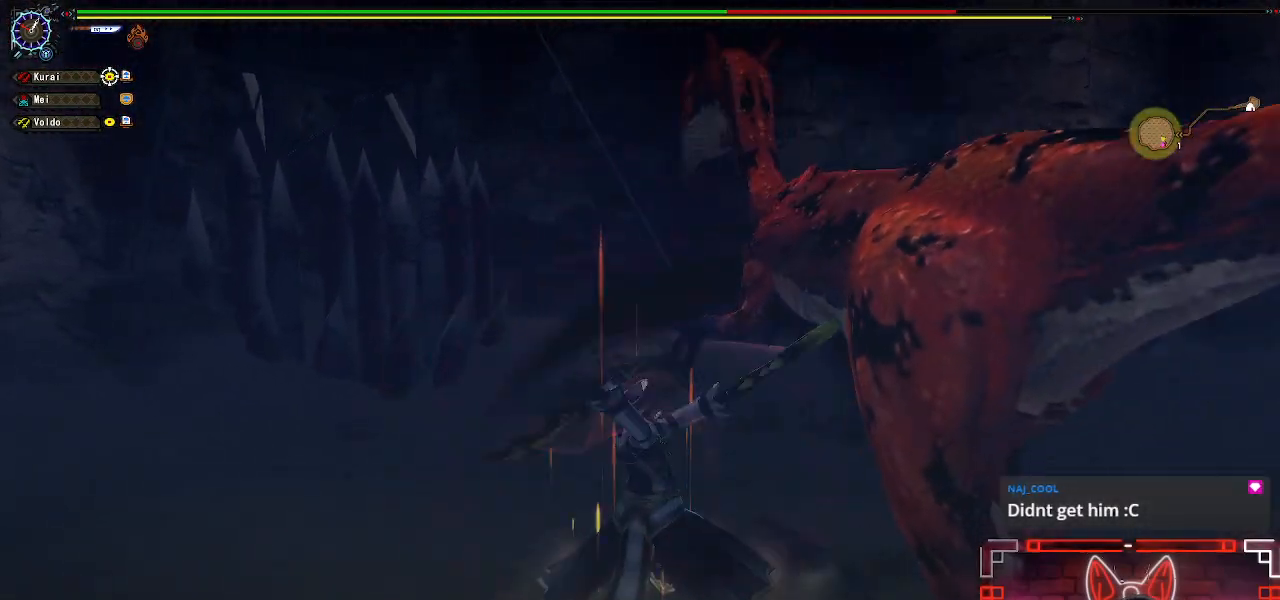
{"buttons": ["Y"], "left_stick": "center", "right_stick": "center", "events": [[83, "Y", "up"], [183, "Y", "down"], [300, "Y", "up"], [417, "Y", "down"]]}
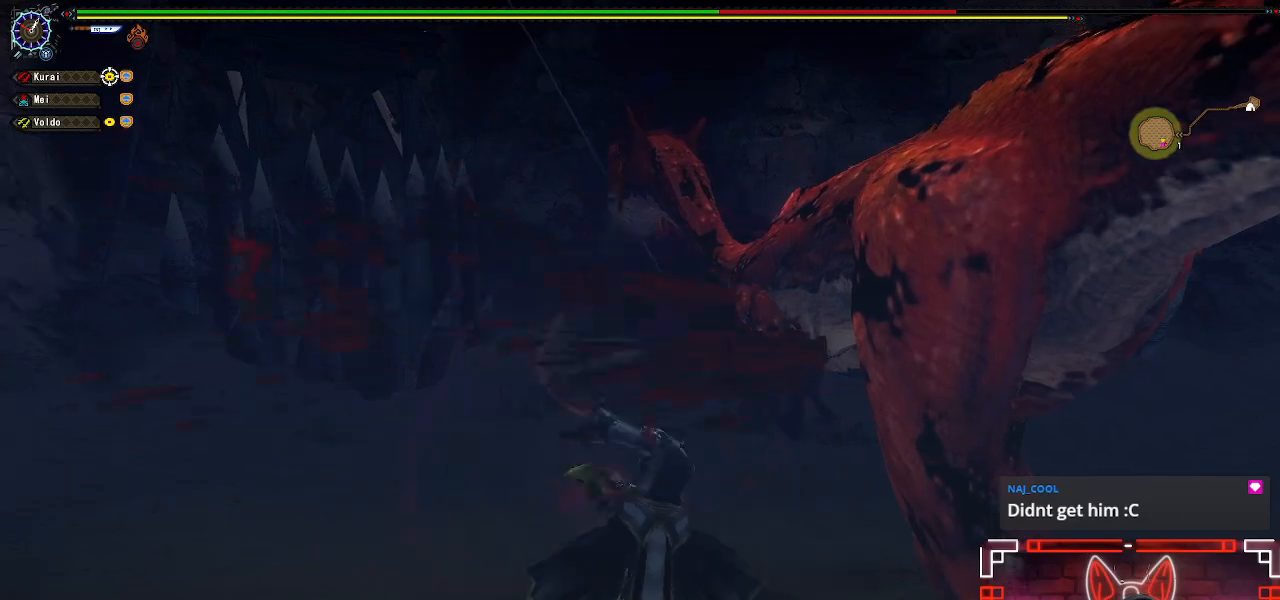
{"buttons": ["Y"], "left_stick": "center", "right_stick": "center", "events": [[17, "left_stick", "right"], [33, "Y", "up"], [100, "left_stick", "center"], [150, "Y", "down"], [250, "SELECT", "down"], [317, "Y", "up"], [400, "SELECT", "up"], [483, "Y", "down"]]}
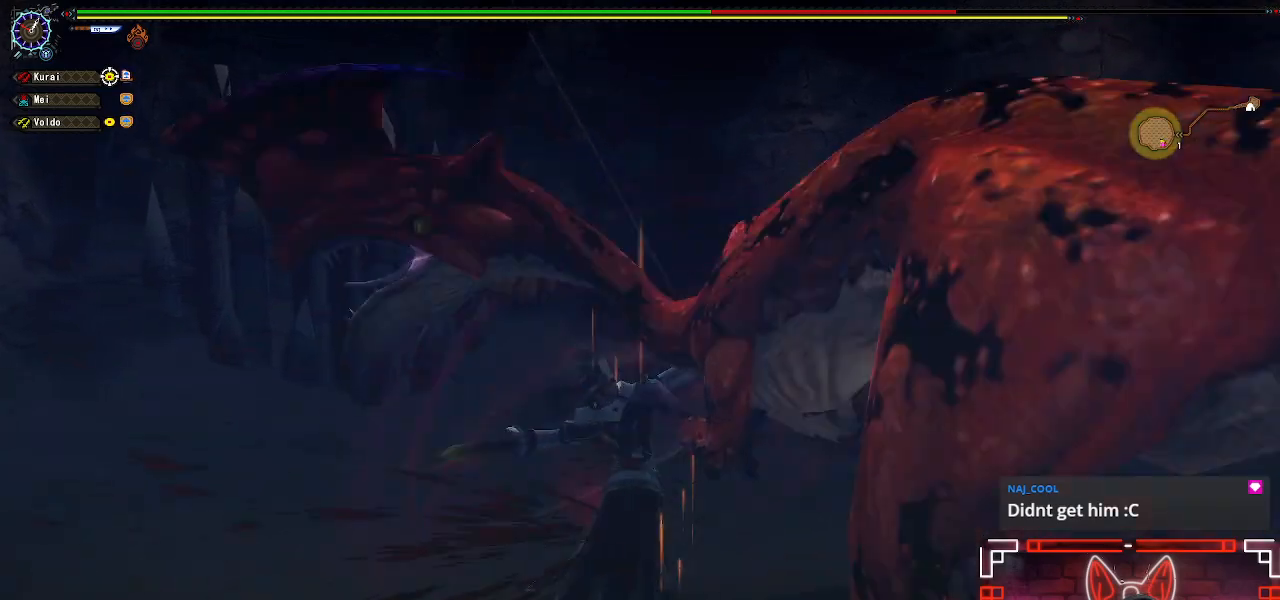
{"buttons": ["SELECT"], "left_stick": "center", "right_stick": "center", "events": [[17, "left_stick", "right"], [33, "SELECT", "down"], [67, "Y", "up"], [117, "left_stick", "center"], [133, "SELECT", "up"], [183, "Y", "down"], [233, "SELECT", "down"], [267, "Y", "up"], [333, "SELECT", "up"], [383, "Y", "down"], [417, "SELECT", "down"], [483, "Y", "up"]]}
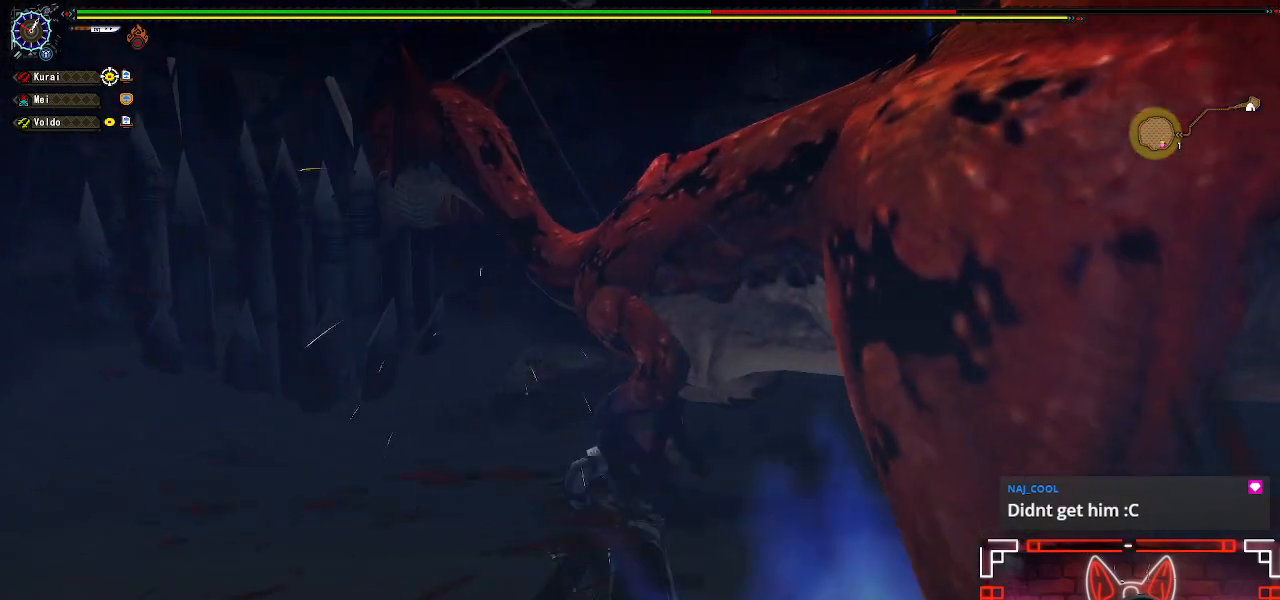
{"buttons": ["SELECT"], "left_stick": "center", "right_stick": "center", "events": [[33, "SELECT", "up"], [100, "SELECT", "down"], [100, "Y", "down"], [217, "SELECT", "up"], [217, "Y", "up"], [283, "SELECT", "down"], [317, "Y", "down"], [400, "SELECT", "up"], [400, "Y", "up"], [500, "SELECT", "down"]]}
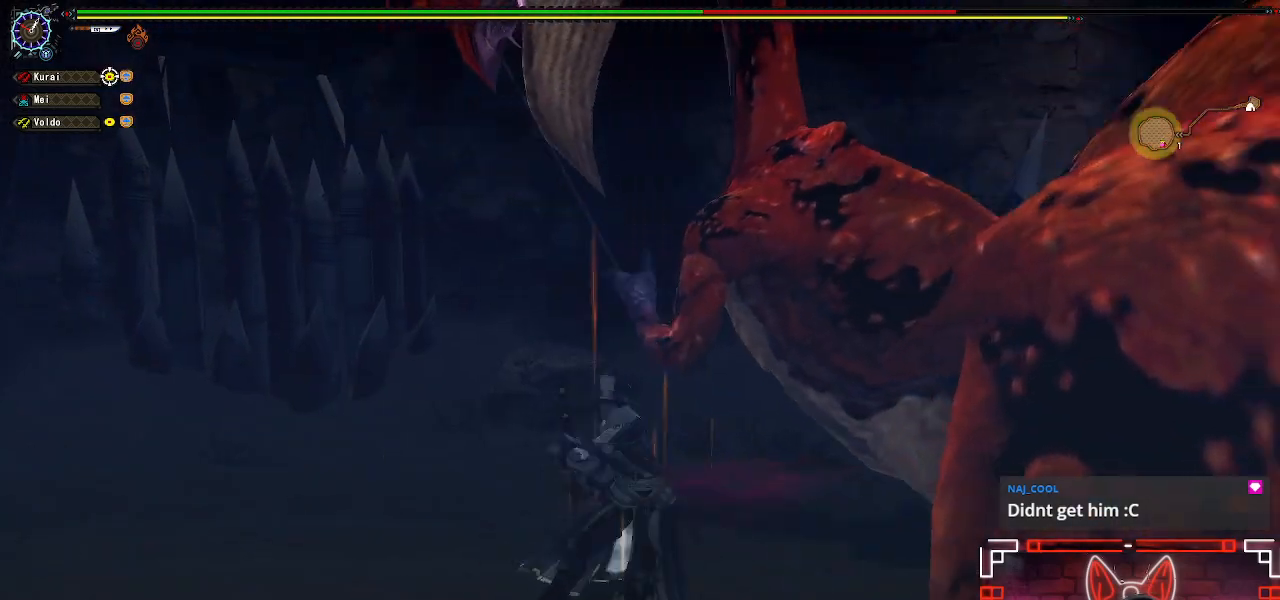
{"buttons": ["Y", "SELECT"], "left_stick": "center", "right_stick": "center", "events": [[17, "Y", "down"], [117, "SELECT", "up"], [117, "Y", "up"], [183, "SELECT", "down"], [217, "Y", "down"], [317, "SELECT", "up"], [317, "Y", "up"], [417, "SELECT", "down"], [417, "Y", "down"]]}
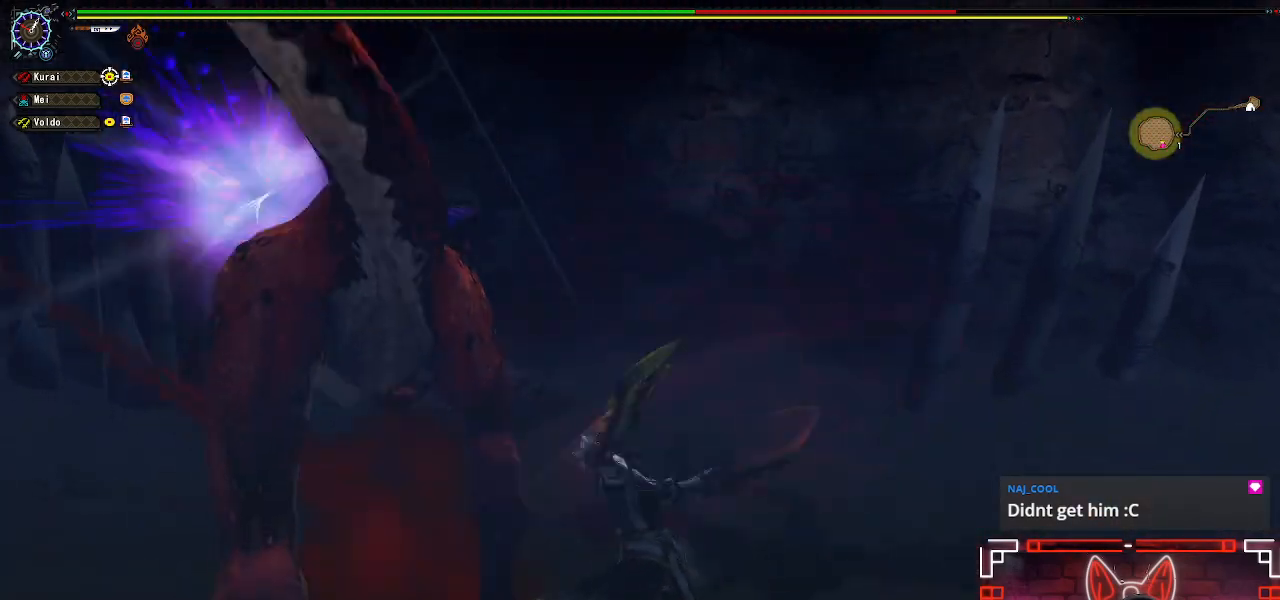
{"buttons": [], "left_stick": "center", "right_stick": "center", "events": [[17, "SELECT", "up"], [17, "Y", "up"], [133, "SELECT", "down"], [133, "Y", "down"], [233, "SELECT", "up"], [233, "Y", "up"], [333, "SELECT", "down"], [333, "Y", "down"], [433, "Y", "up"], [450, "SELECT", "up"]]}
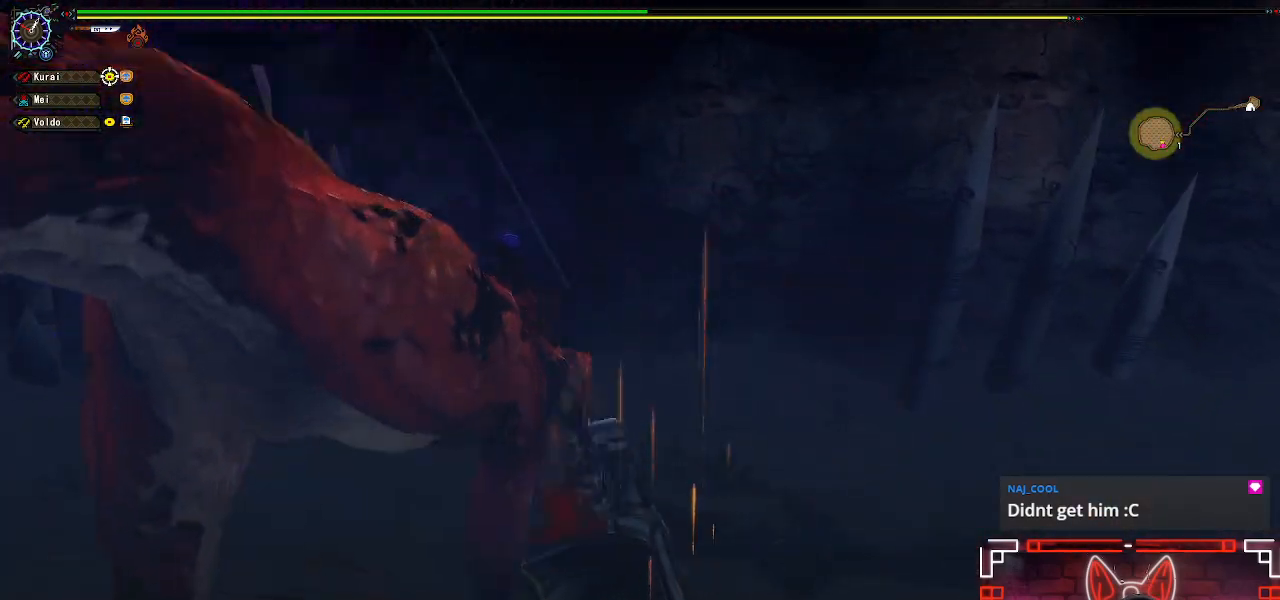
{"buttons": [], "left_stick": "down-left", "right_stick": "center", "events": [[33, "Y", "down"], [50, "SELECT", "down"], [150, "SELECT", "up"], [150, "Y", "up"], [233, "left_stick", "left"], [300, "left_stick", "down-left"], [333, "A", "down"], [500, "A", "up"]]}
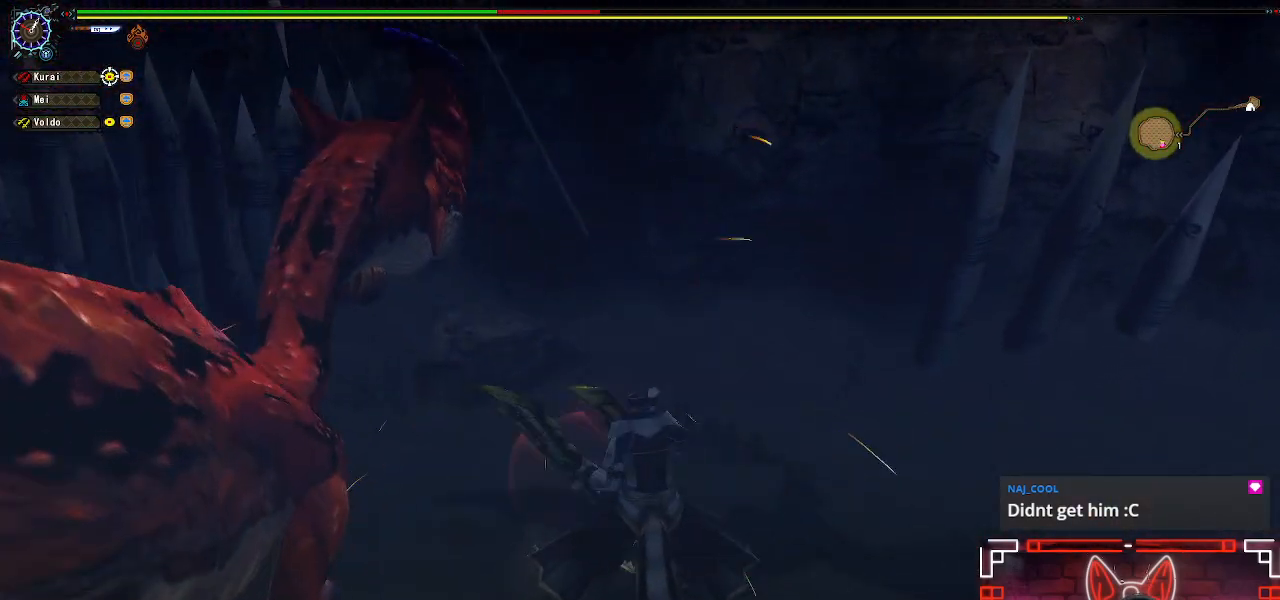
{"buttons": [], "left_stick": "down-left", "right_stick": "center", "events": [[83, "A", "down"], [200, "A", "up"], [283, "A", "down"], [417, "A", "up"]]}
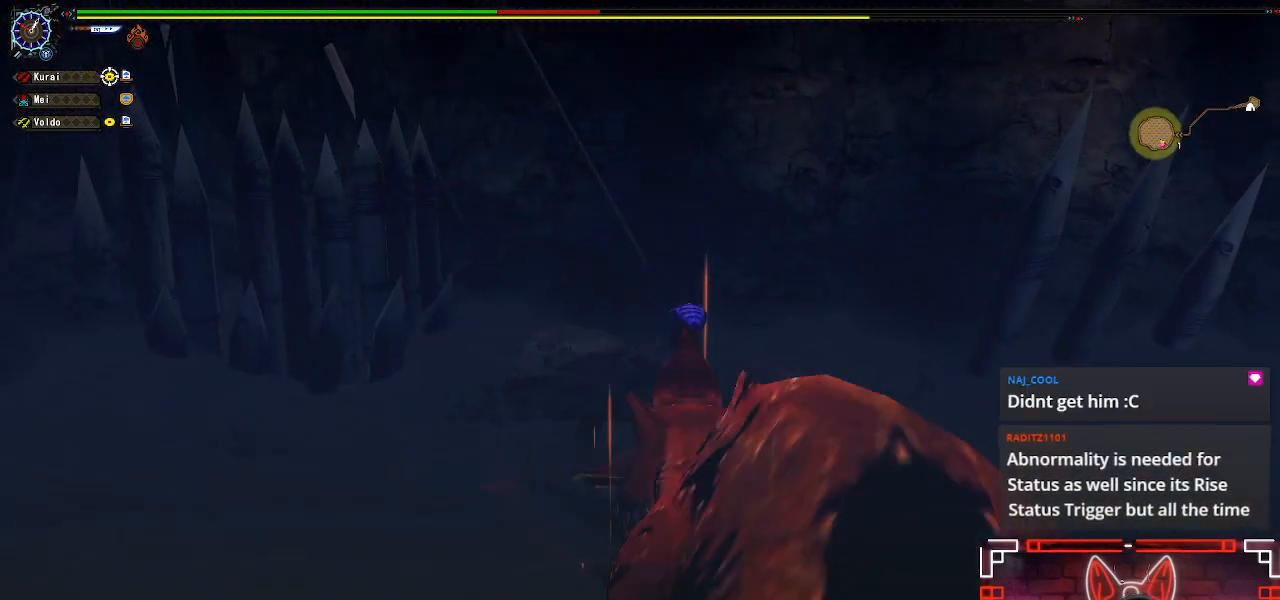
{"buttons": [], "left_stick": "center", "right_stick": "center", "events": [[67, "left_stick", "center"], [117, "Y", "down"], [233, "Y", "up"], [333, "left_stick", "down-right"], [433, "left_stick", "center"]]}
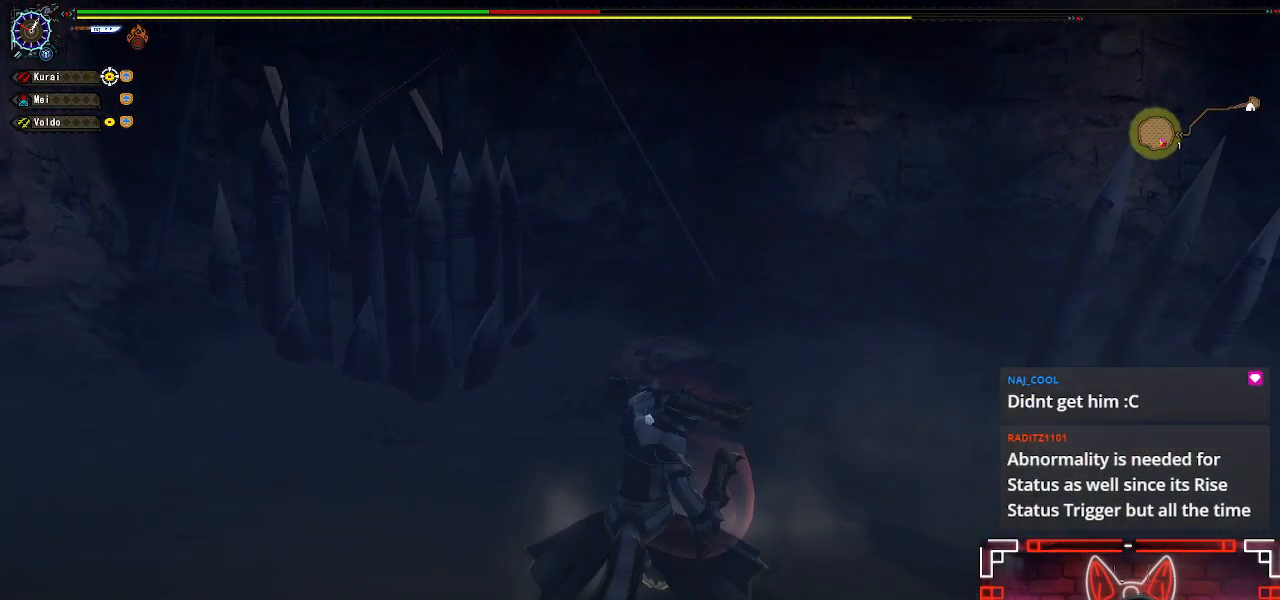
{"buttons": [], "left_stick": "down", "right_stick": "center", "events": [[100, "left_stick", "down"], [300, "A", "down"], [450, "A", "up"]]}
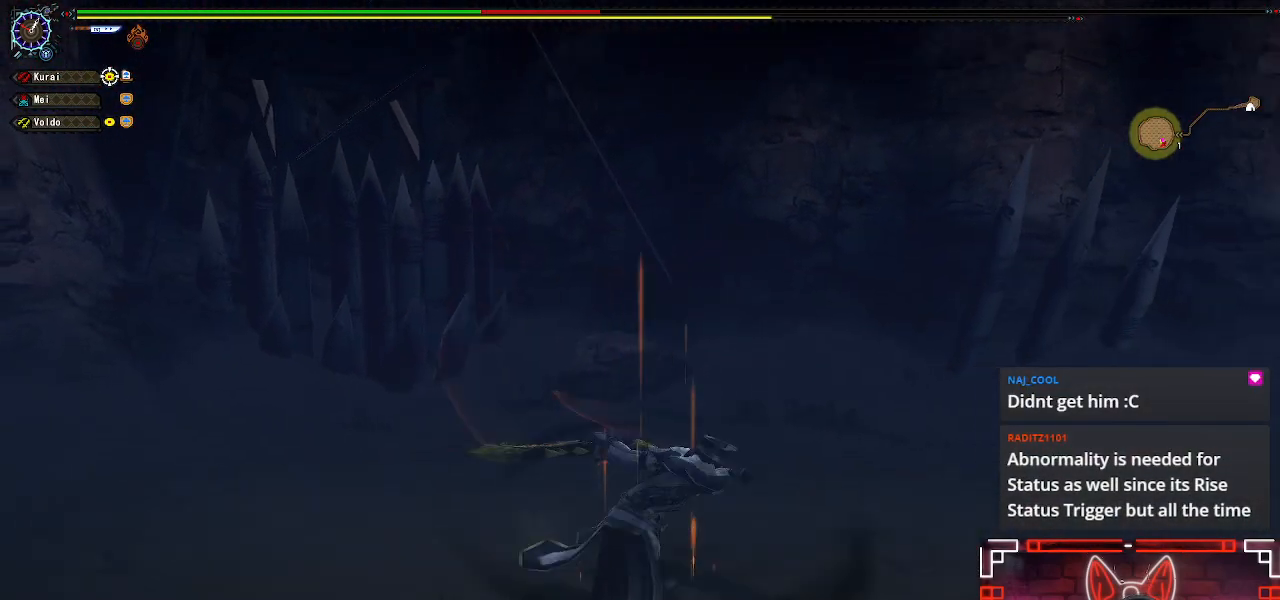
{"buttons": [], "left_stick": "down-right", "right_stick": "center", "events": [[67, "A", "down"], [150, "A", "up"], [483, "left_stick", "down-right"]]}
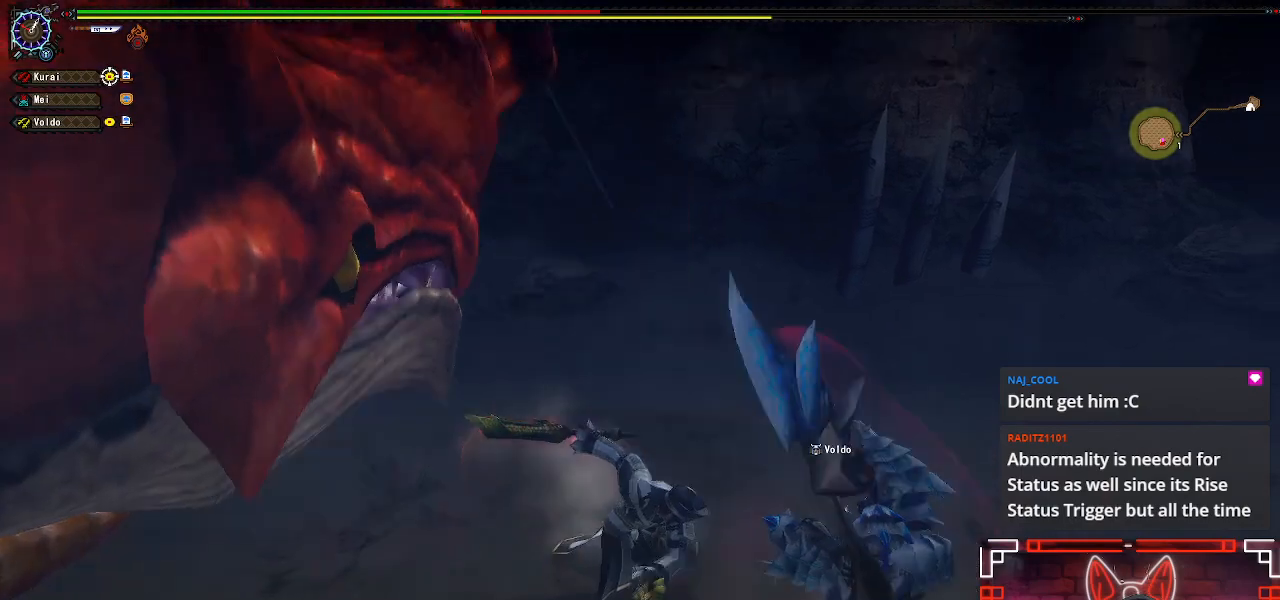
{"buttons": [], "left_stick": "down", "right_stick": "left", "events": [[83, "A", "down"], [233, "A", "up"], [350, "A", "down"], [417, "A", "up"], [483, "right_stick", "left"], [500, "left_stick", "down"]]}